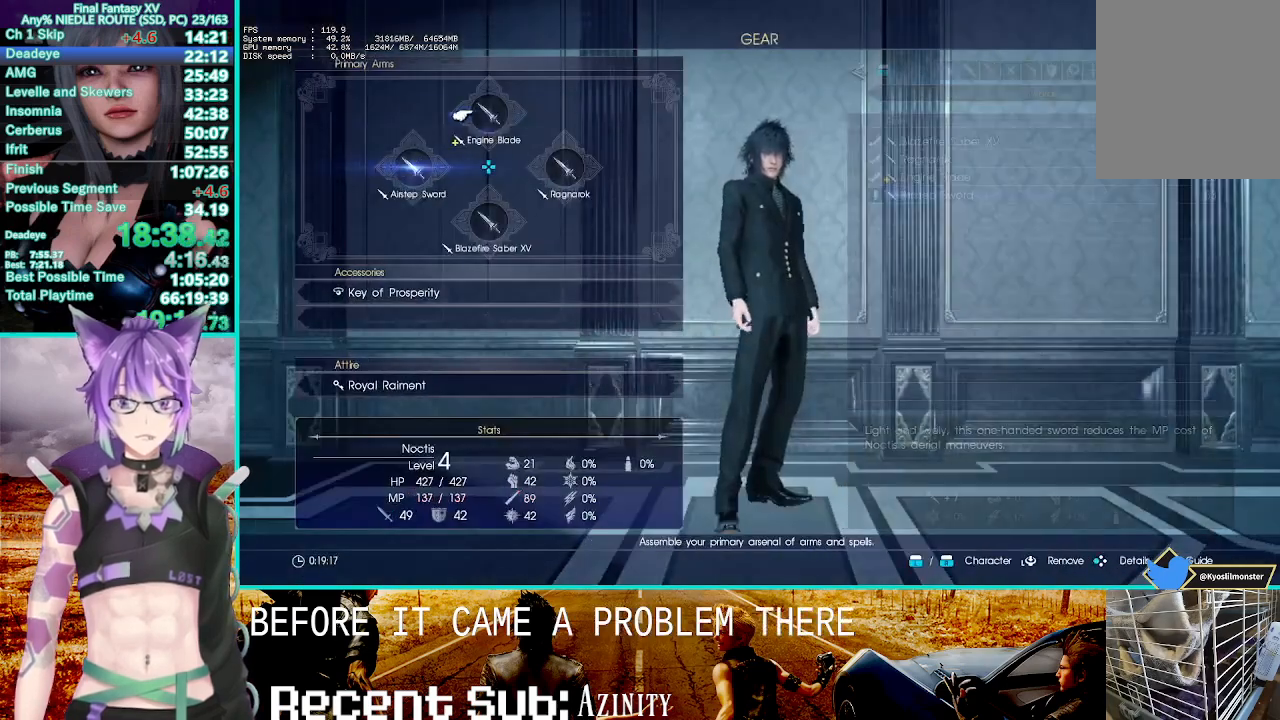
Gameplay with a controller (PlayStation layout); each line is a JSON object with the inputs held at the frame after it. "events" lists button and stick changes between this image and that frame as [ms after this image, input, new state], when the widget could be followed in between.
{"buttons": ["CROSS"], "left_stick": "center", "right_stick": "center", "events": [[133, "DPAD_UP", "up"], [167, "CROSS", "down"], [350, "CROSS", "up"], [383, "L1", "down"], [483, "L1", "up"], [500, "CROSS", "down"]]}
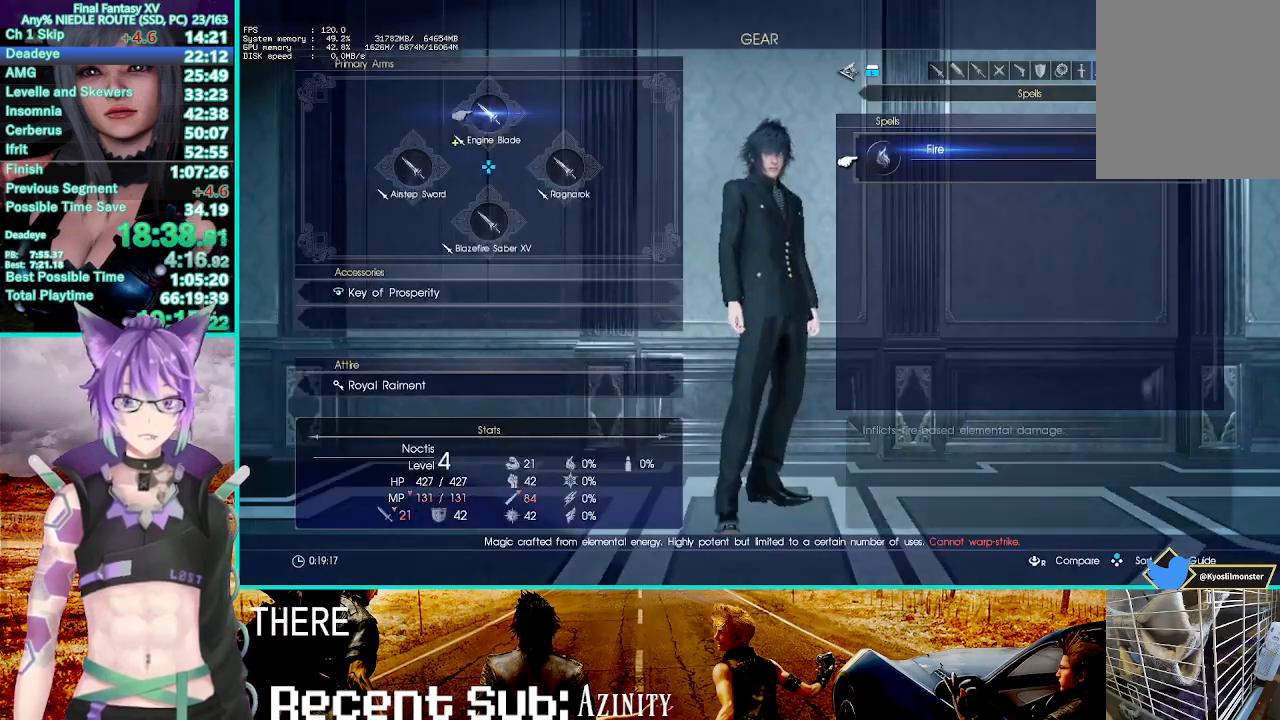
{"buttons": ["DPAD_UP"], "left_stick": "center", "right_stick": "center", "events": [[167, "CROSS", "up"], [267, "DPAD_UP", "down"], [333, "DPAD_UP", "up"], [417, "DPAD_UP", "down"]]}
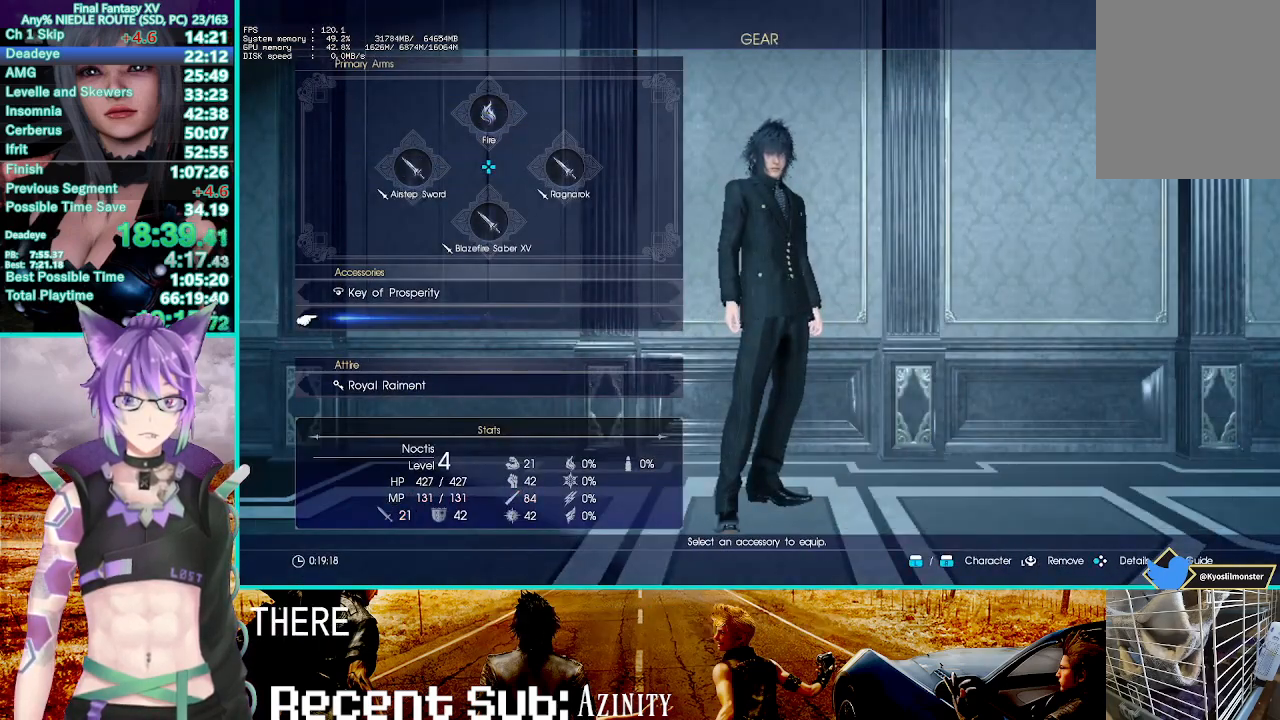
{"buttons": ["CROSS"], "left_stick": "center", "right_stick": "center", "events": [[17, "CROSS", "down"], [33, "DPAD_UP", "up"], [183, "CROSS", "up"], [217, "DPAD_DOWN", "down"], [283, "DPAD_DOWN", "up"], [367, "DPAD_DOWN", "down"], [500, "CROSS", "down"], [500, "DPAD_DOWN", "up"]]}
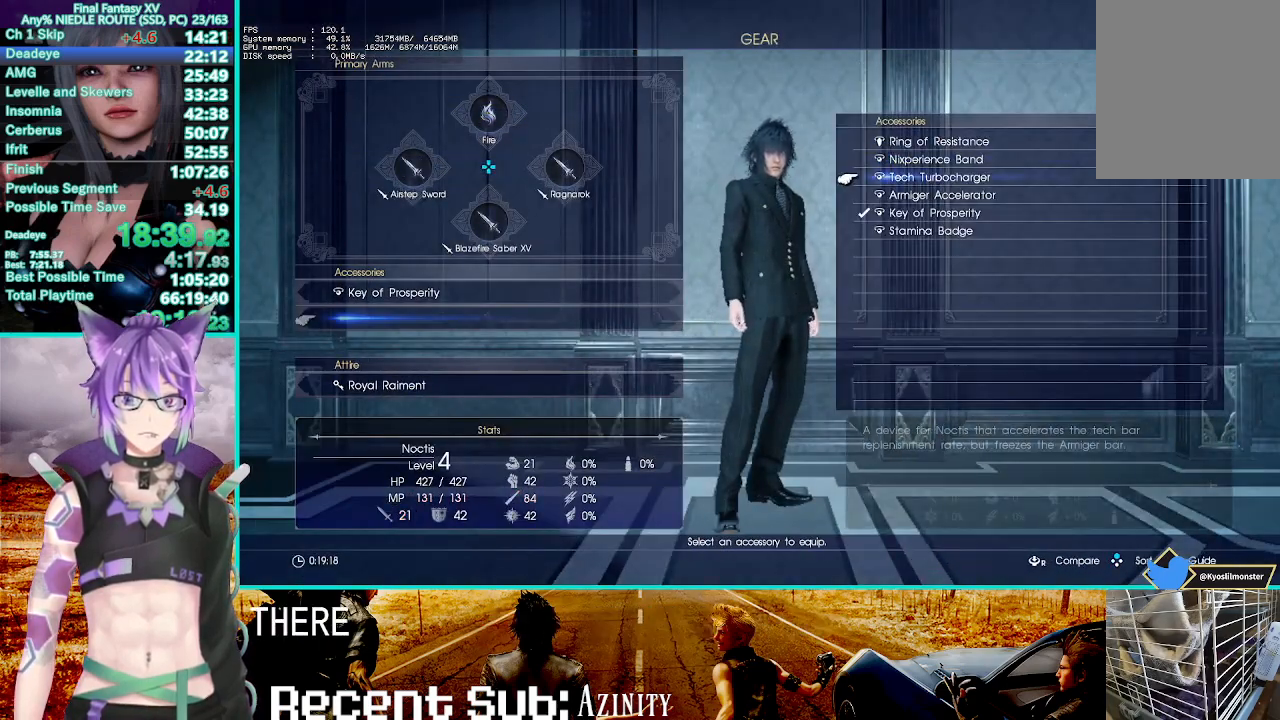
{"buttons": [], "left_stick": "center", "right_stick": "center", "events": [[133, "CROSS", "up"], [200, "R1", "down"], [333, "R1", "up"]]}
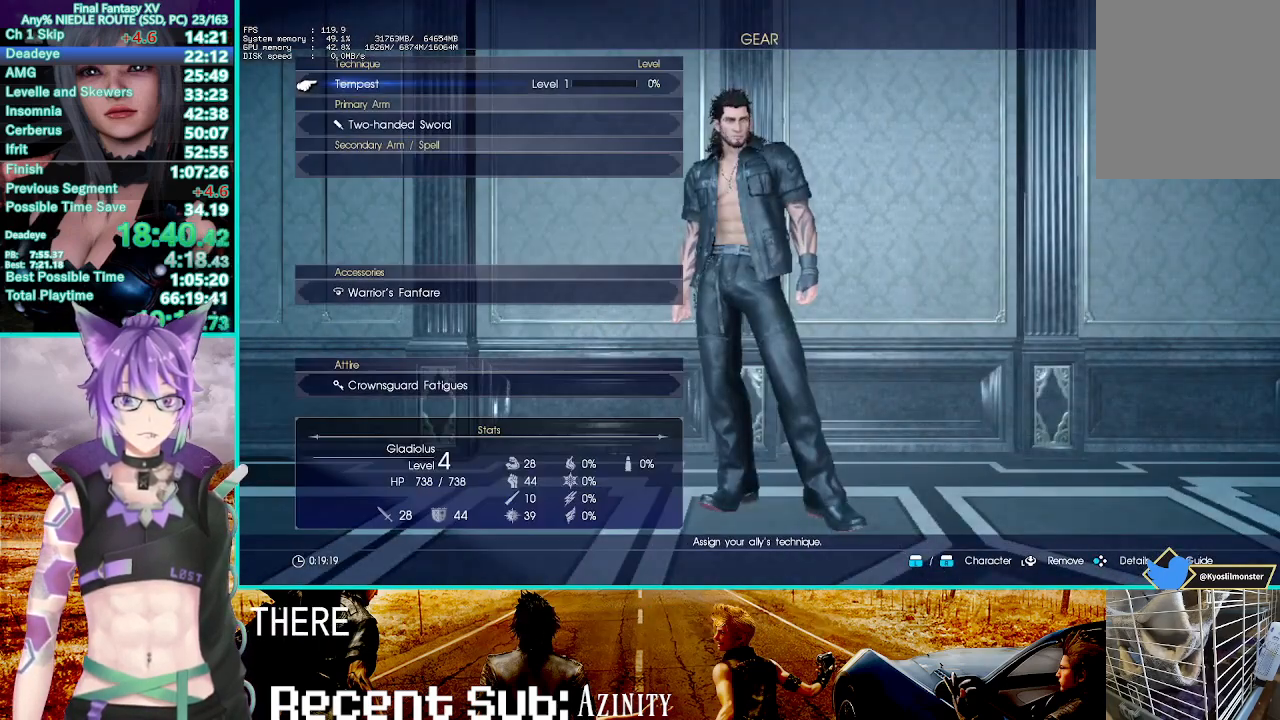
{"buttons": [], "left_stick": "center", "right_stick": "center", "events": [[283, "L1", "down"], [417, "L1", "up"]]}
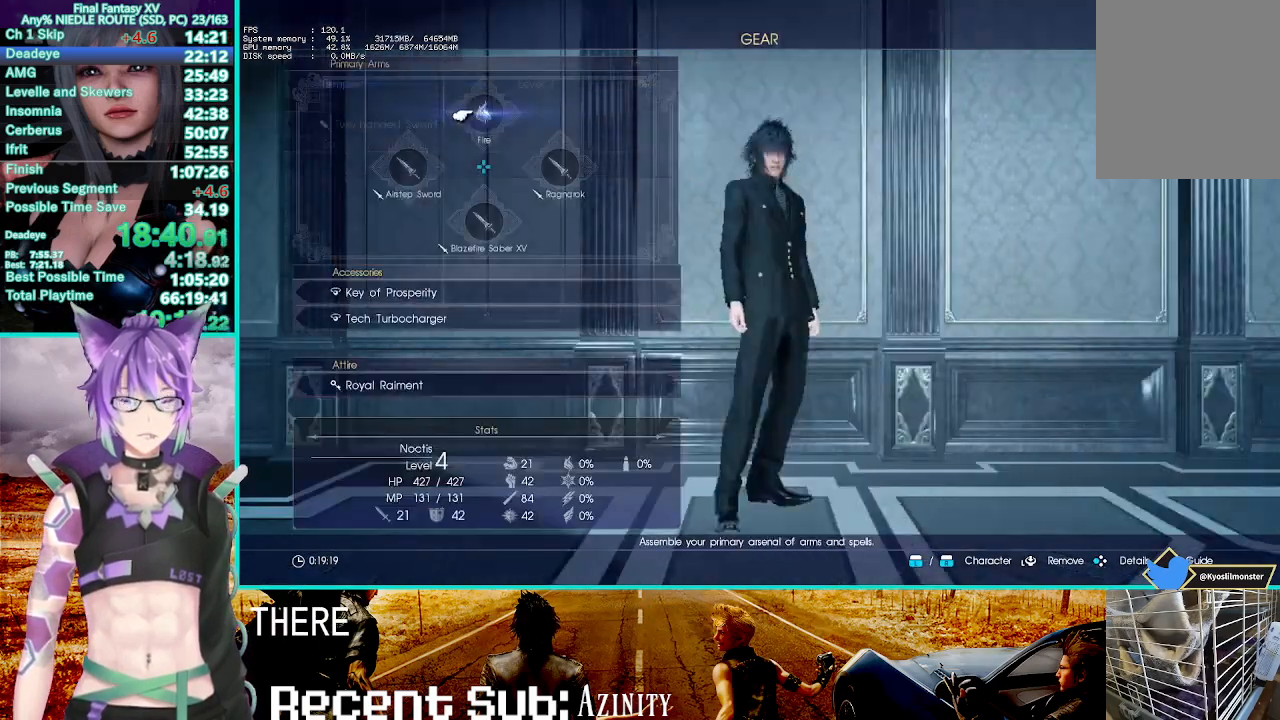
{"buttons": ["DPAD_UP"], "left_stick": "center", "right_stick": "center", "events": [[250, "R1", "down"], [367, "R1", "up"], [417, "DPAD_UP", "down"]]}